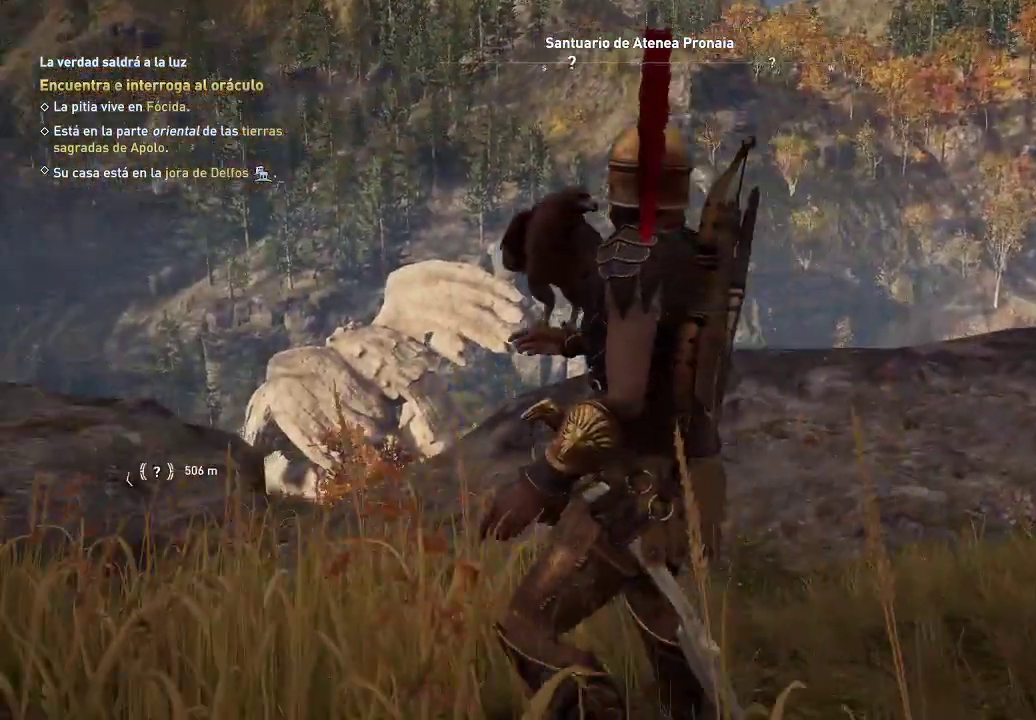
Gameplay with a controller (Xbox layout); each line is a JSON object with the inputs held at the frame after it. "events" lists button and stick changes between this image and that frame as [ms after this image, input, new state], when the widget could be followed in between. Not read: L3 R3.
{"buttons": [], "left_stick": "center", "right_stick": "left", "events": [[167, "right_stick", "left"], [217, "right_stick", "down-left"], [317, "right_stick", "left"]]}
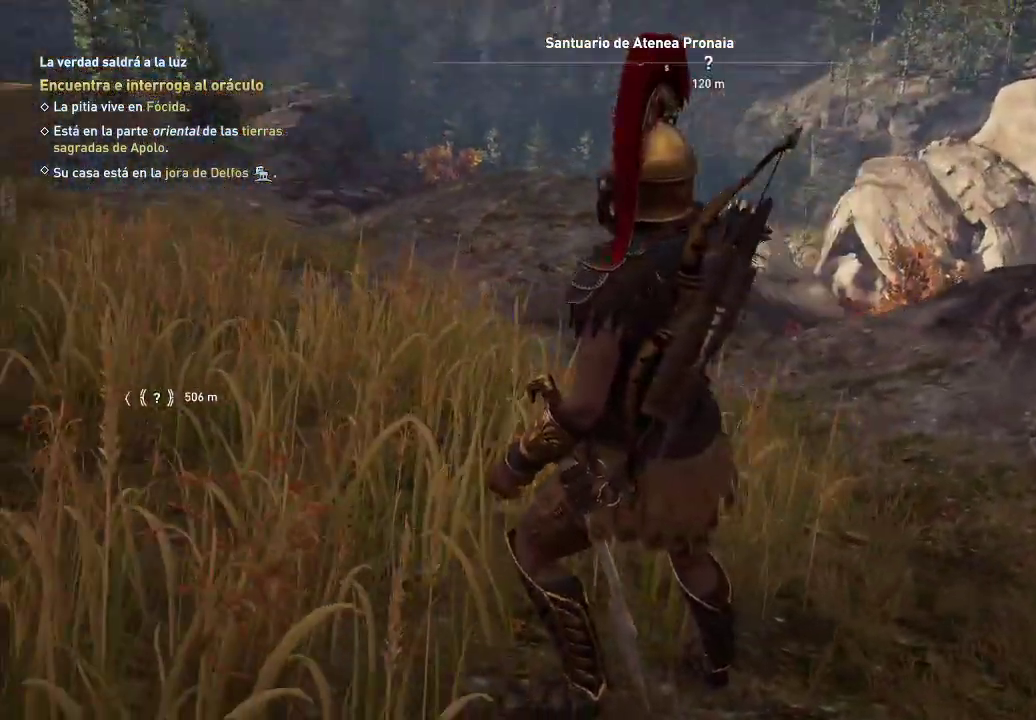
{"buttons": [], "left_stick": "up", "right_stick": "center", "events": [[383, "left_stick", "up"], [467, "right_stick", "center"]]}
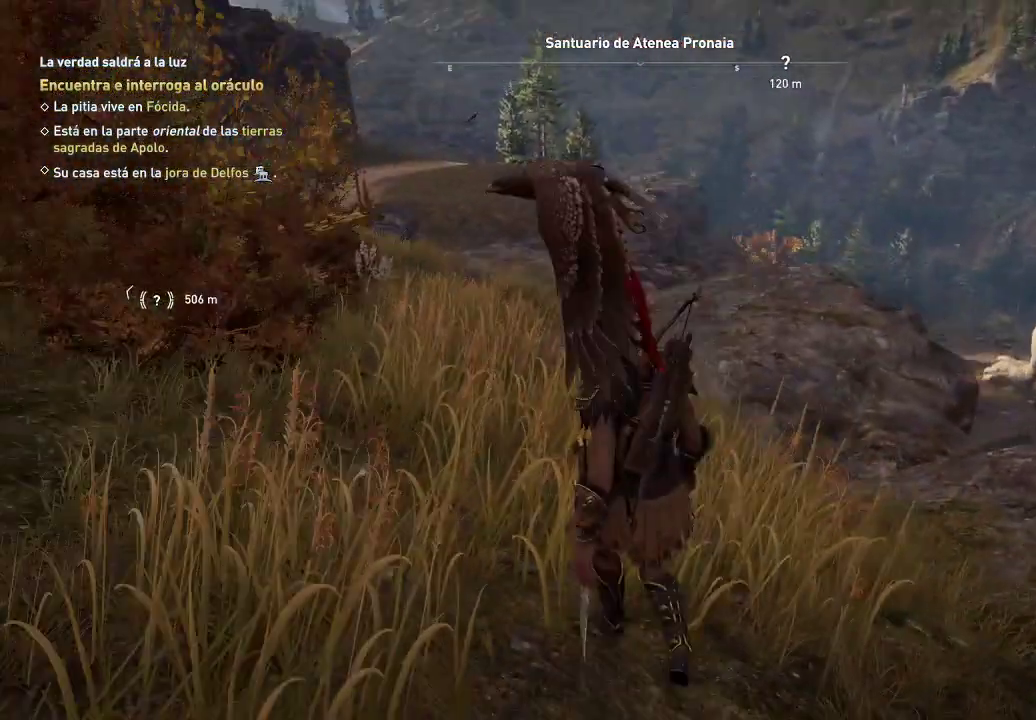
{"buttons": [], "left_stick": "up", "right_stick": "left", "events": [[367, "right_stick", "left"]]}
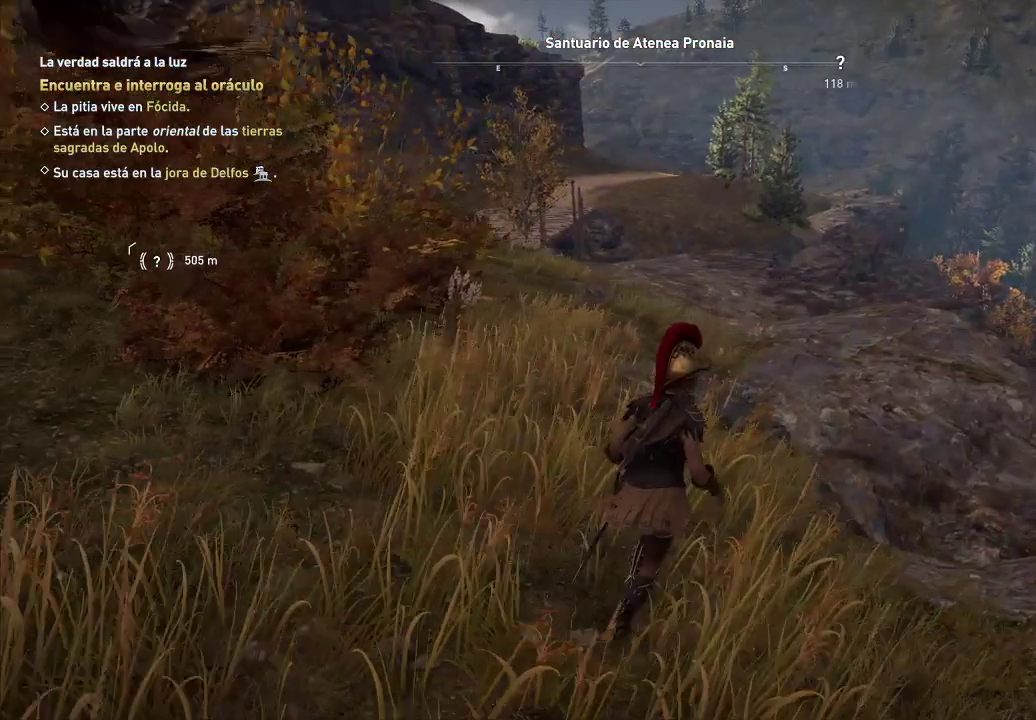
{"buttons": [], "left_stick": "up", "right_stick": "center", "events": [[383, "right_stick", "center"]]}
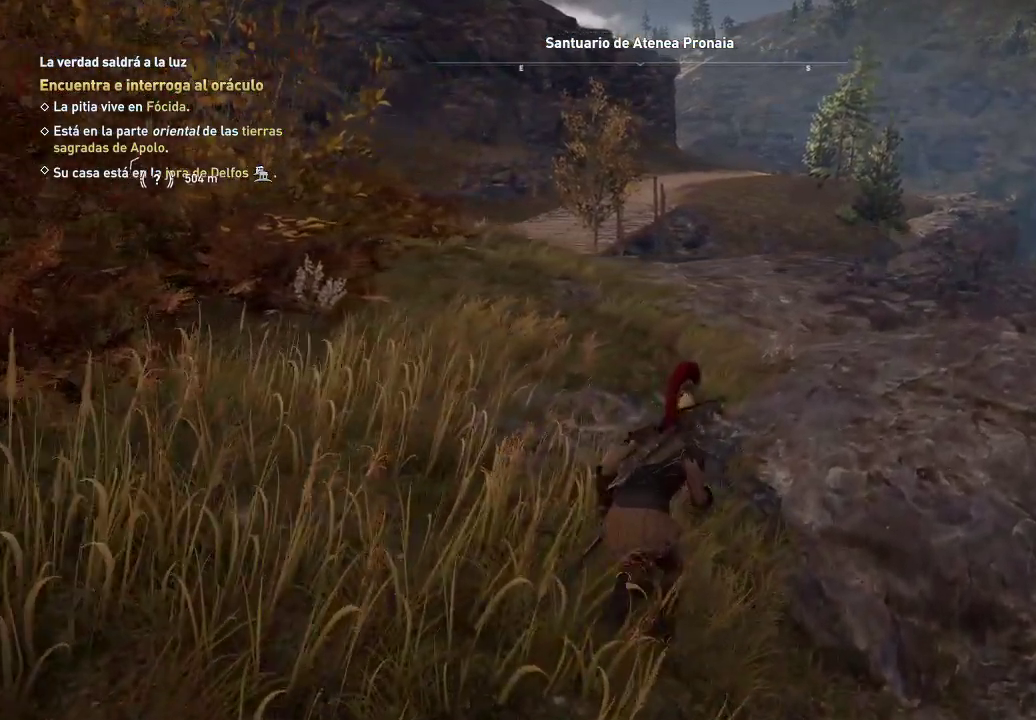
{"buttons": [], "left_stick": "center", "right_stick": "center", "events": [[317, "left_stick", "center"]]}
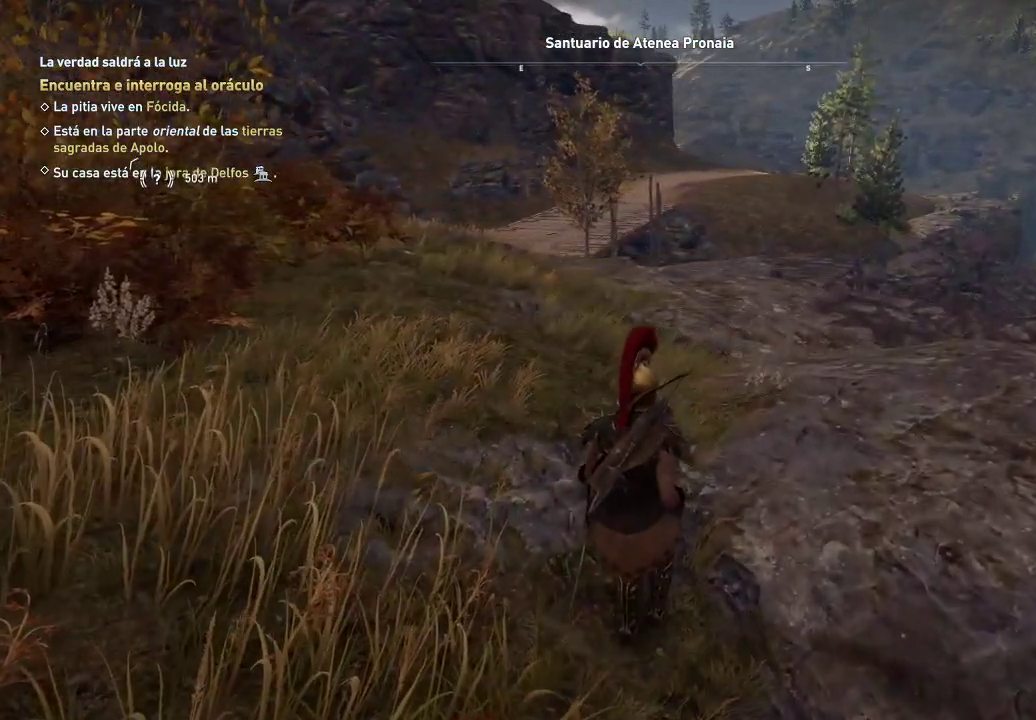
{"buttons": [], "left_stick": "center", "right_stick": "center", "events": []}
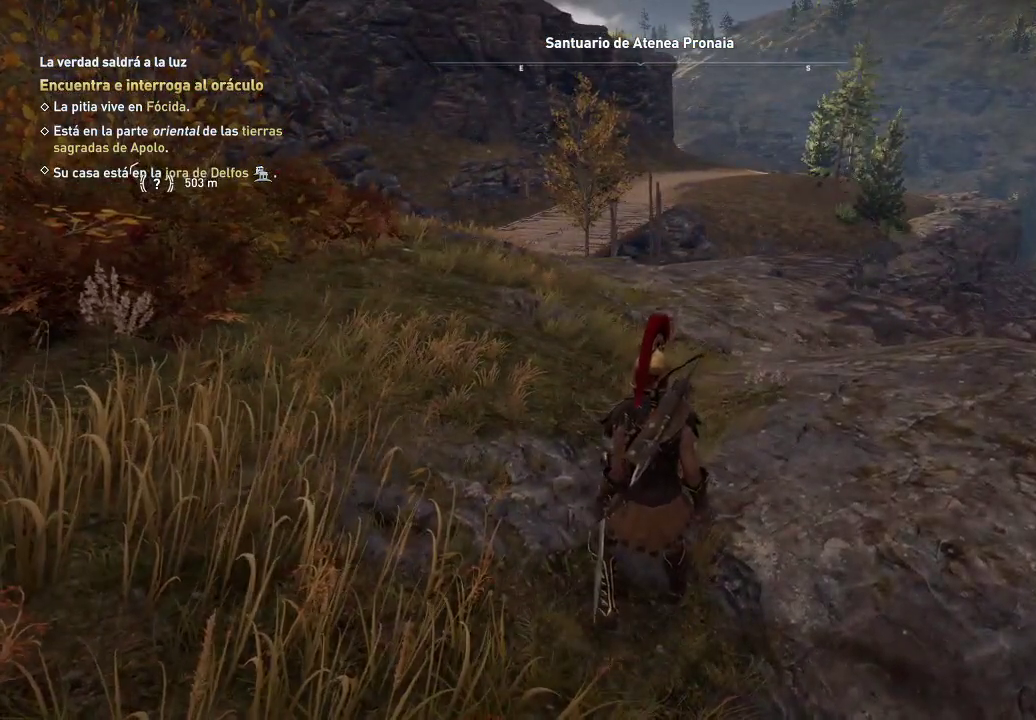
{"buttons": ["DPAD_DOWN"], "left_stick": "center", "right_stick": "center", "events": [[283, "DPAD_DOWN", "down"]]}
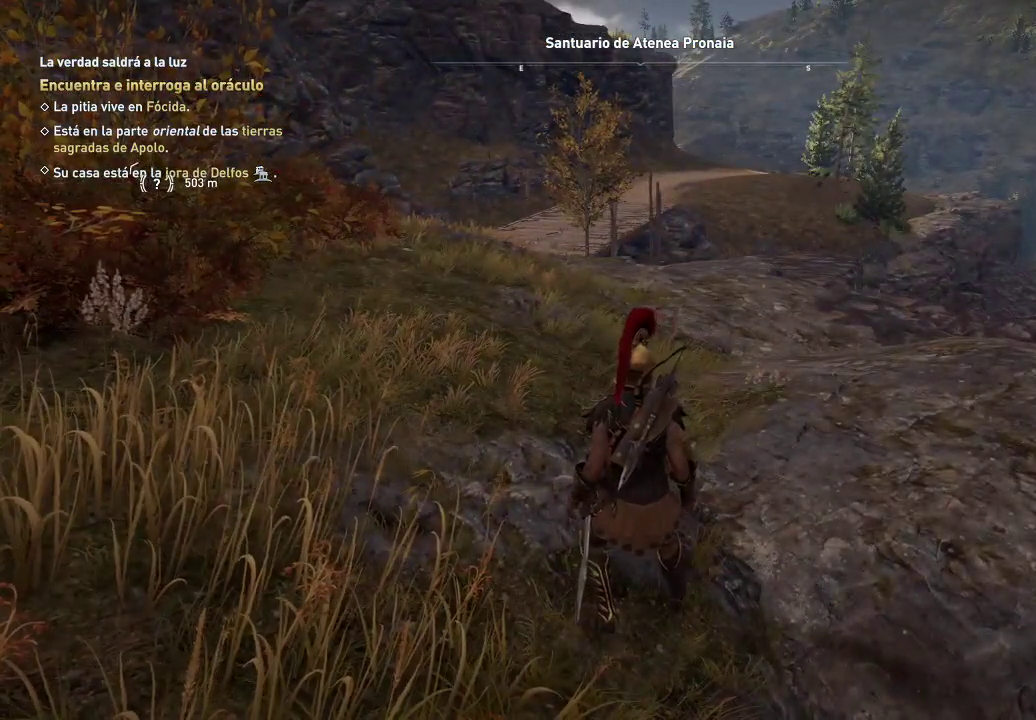
{"buttons": ["DPAD_DOWN"], "left_stick": "center", "right_stick": "center", "events": []}
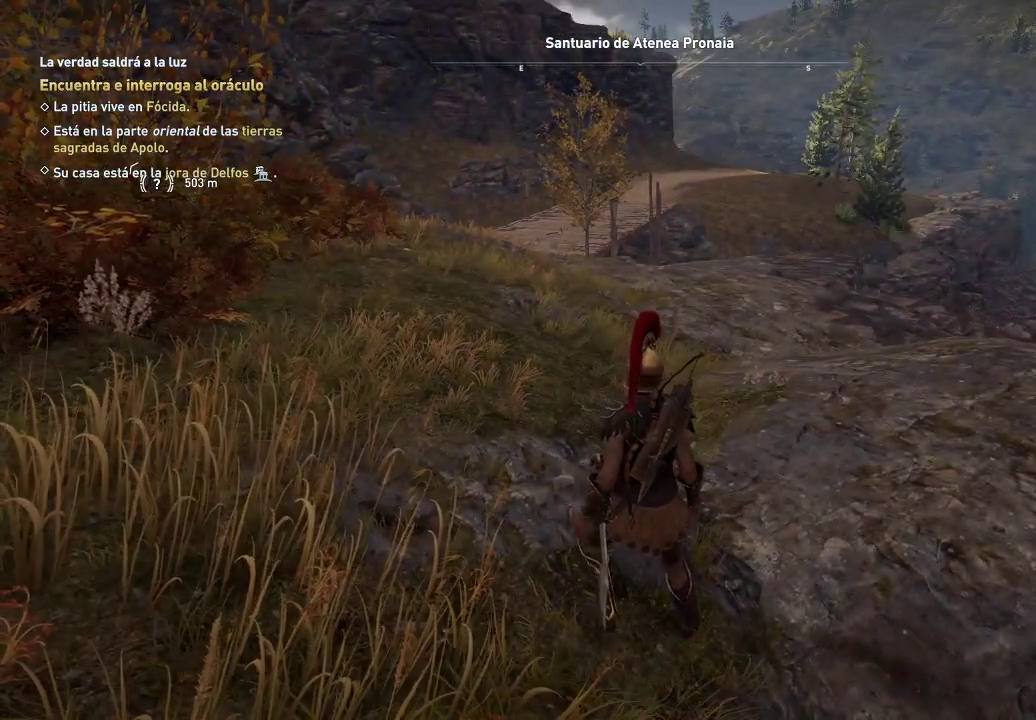
{"buttons": ["DPAD_DOWN"], "left_stick": "center", "right_stick": "center", "events": []}
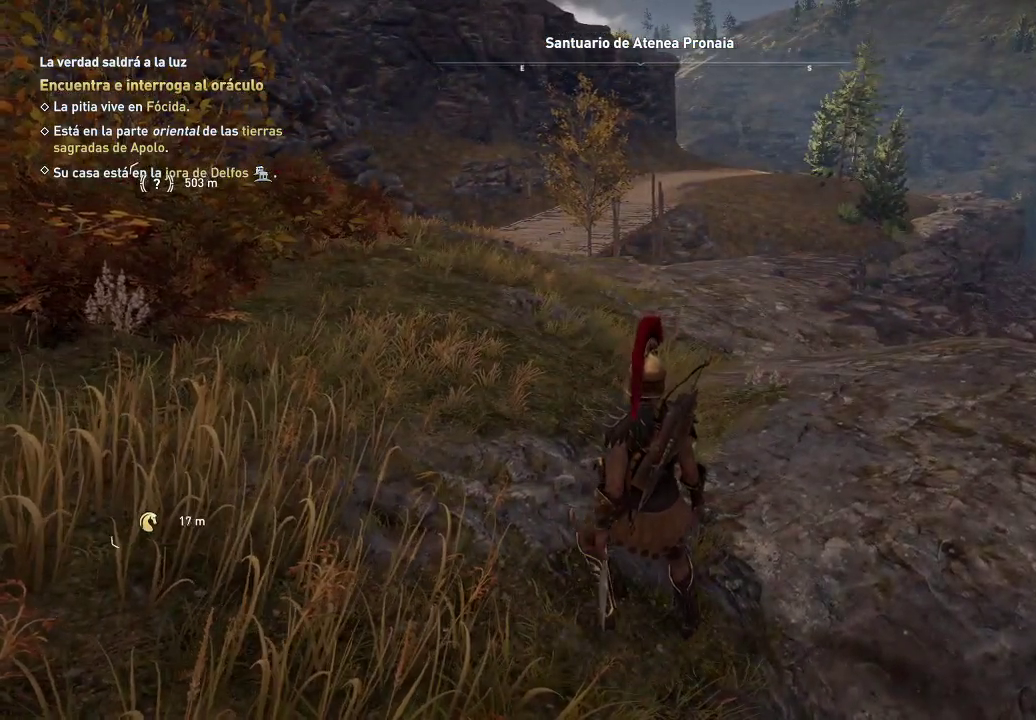
{"buttons": ["DPAD_DOWN"], "left_stick": "center", "right_stick": "center", "events": []}
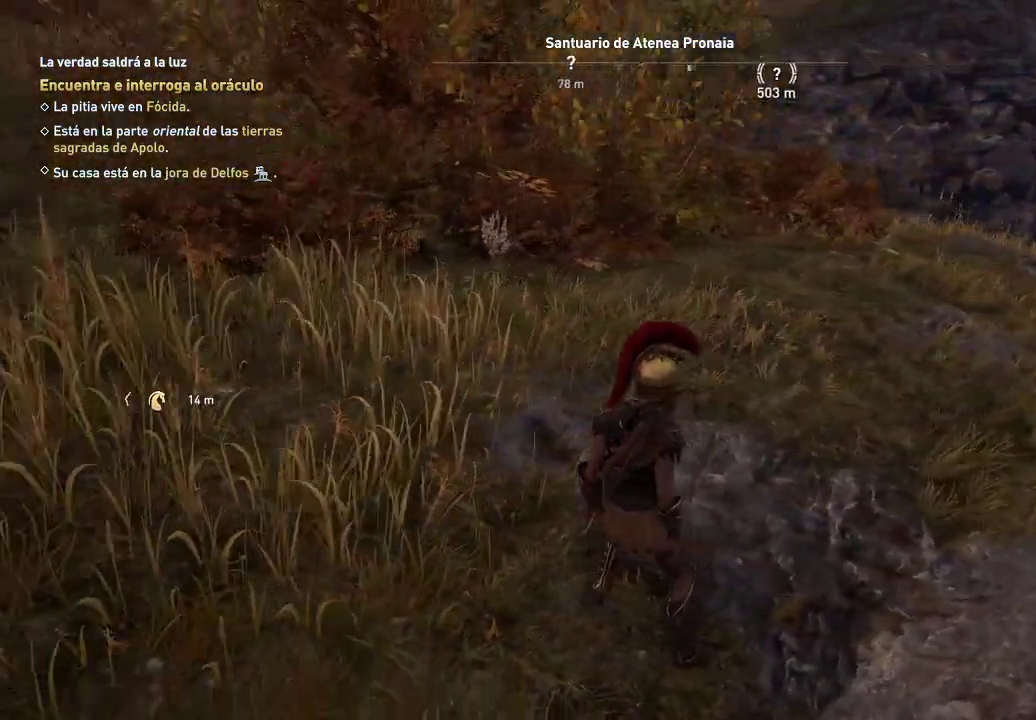
{"buttons": [], "left_stick": "center", "right_stick": "left", "events": [[250, "DPAD_DOWN", "up"], [250, "right_stick", "left"]]}
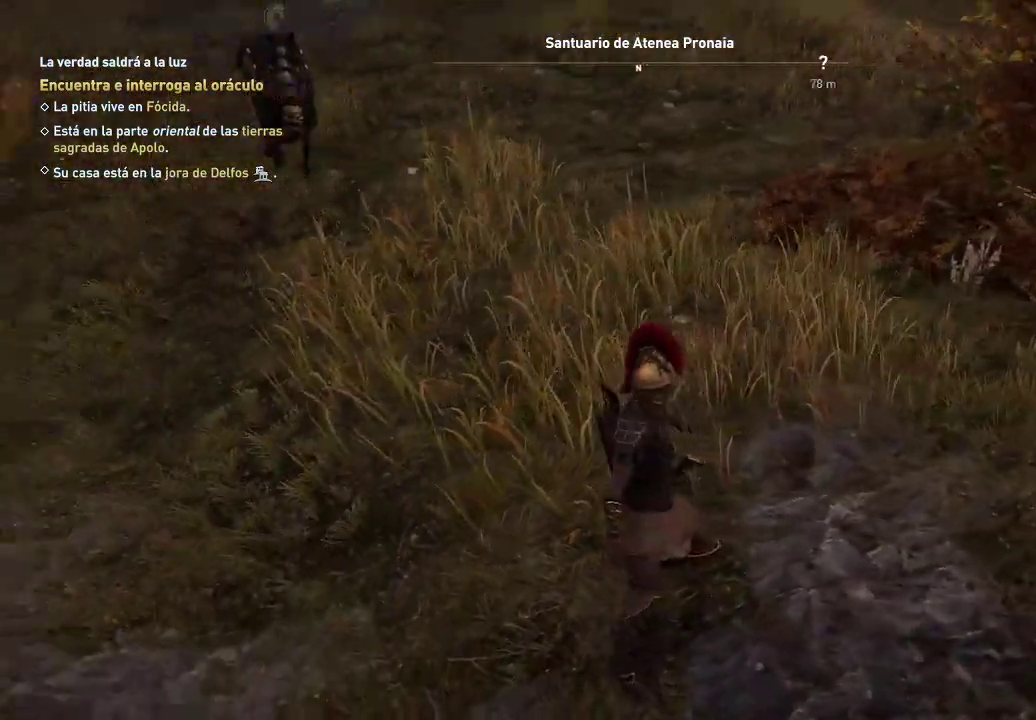
{"buttons": [], "left_stick": "center", "right_stick": "center", "events": [[217, "right_stick", "center"]]}
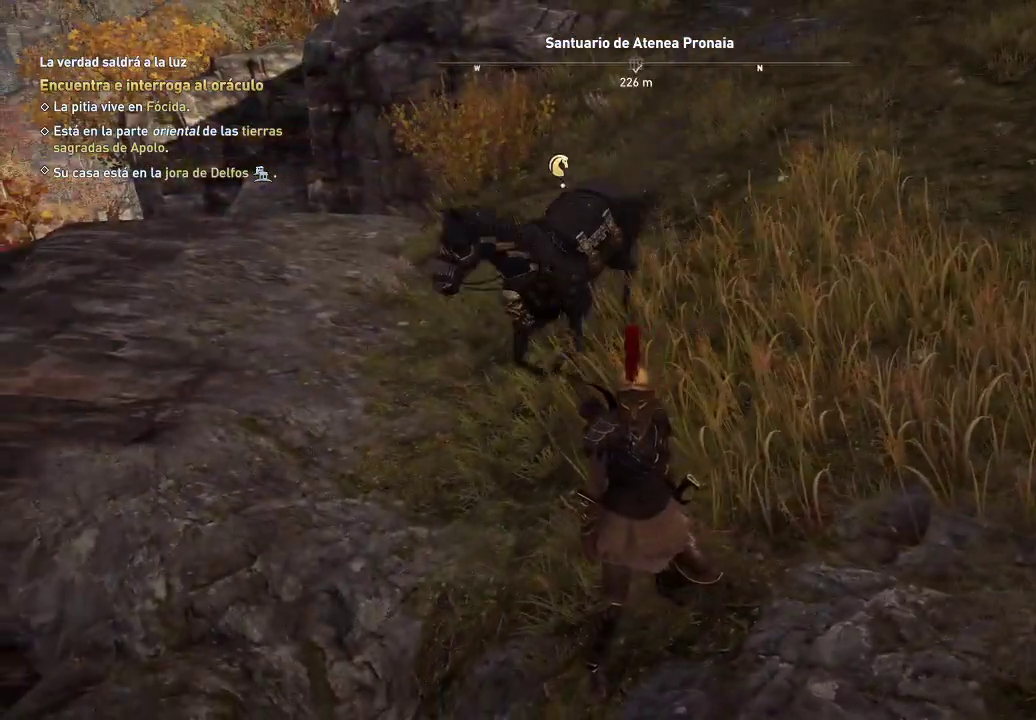
{"buttons": [], "left_stick": "center", "right_stick": "center", "events": []}
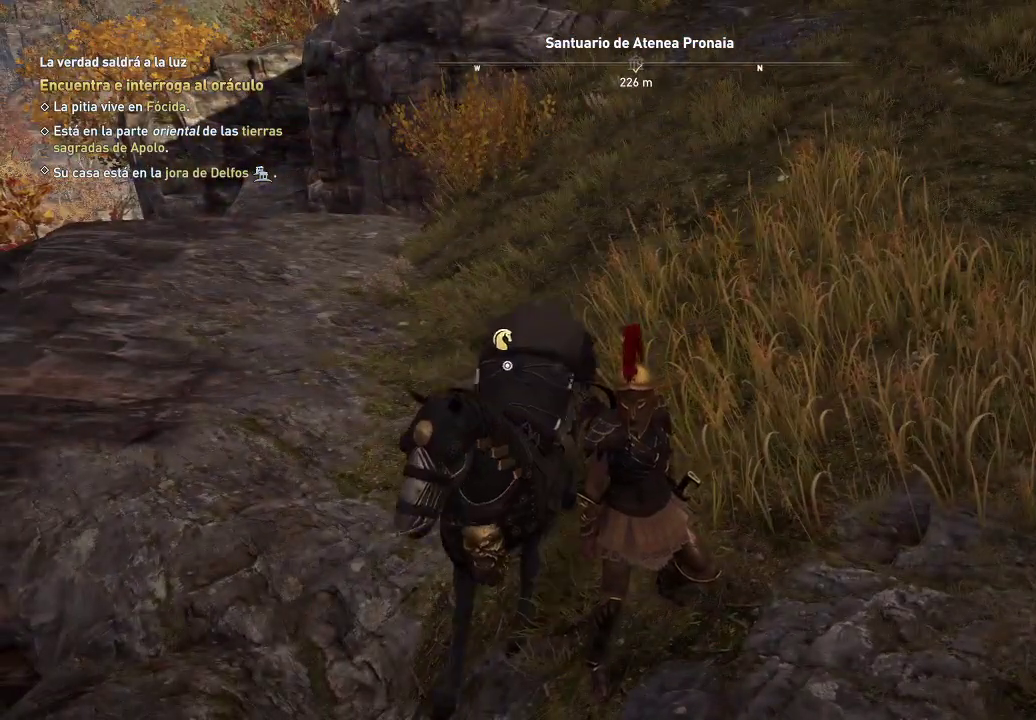
{"buttons": [], "left_stick": "center", "right_stick": "center", "events": []}
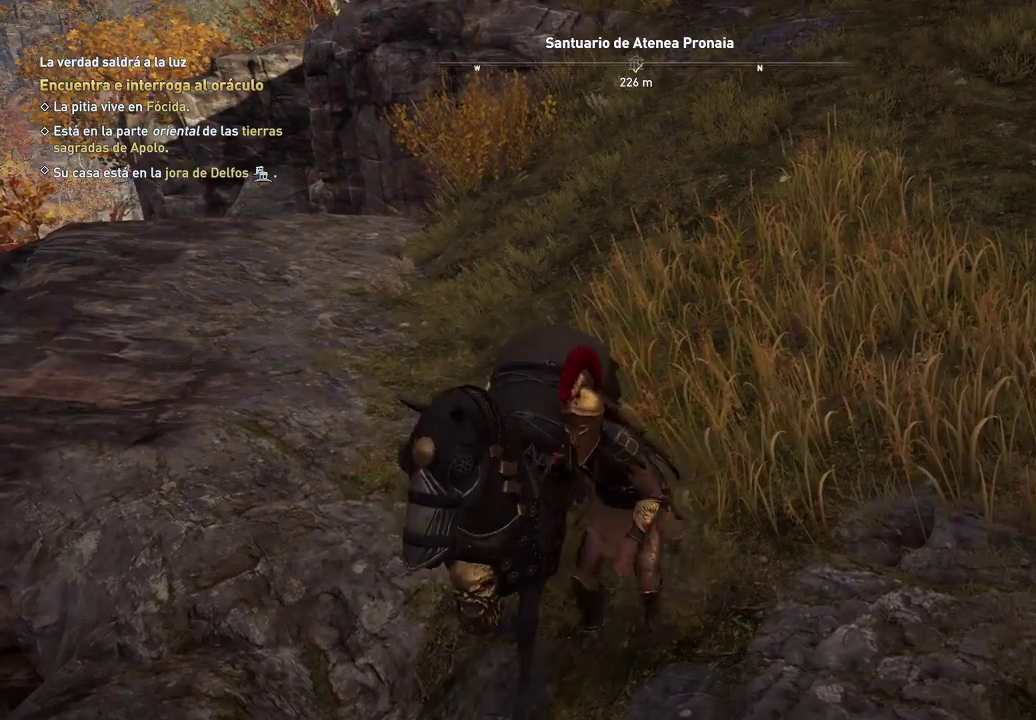
{"buttons": [], "left_stick": "center", "right_stick": "right", "events": [[133, "Y", "down"], [133, "left_stick", "down-left"], [400, "Y", "up"], [400, "left_stick", "center"], [467, "right_stick", "right"]]}
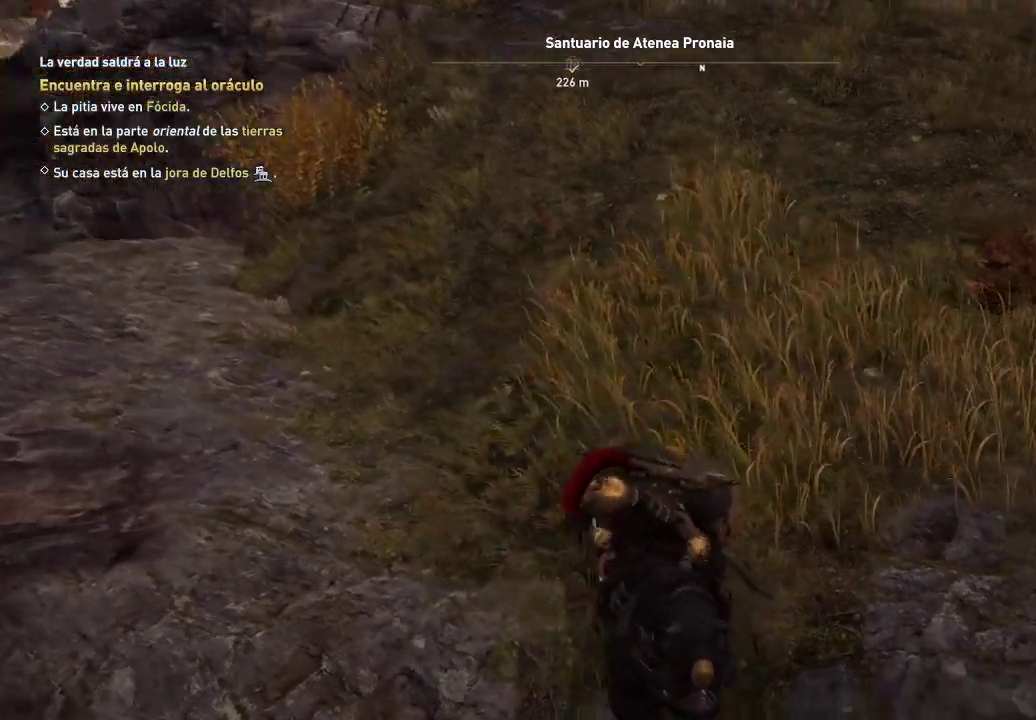
{"buttons": [], "left_stick": "center", "right_stick": "right", "events": []}
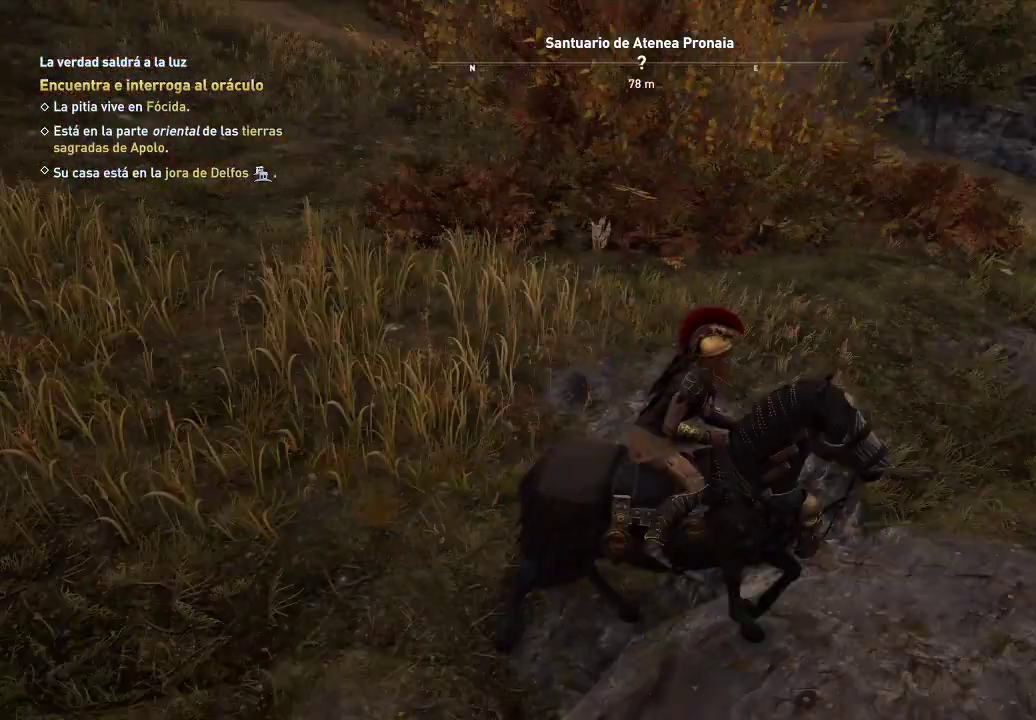
{"buttons": [], "left_stick": "up", "right_stick": "right", "events": [[250, "left_stick", "up-left"], [450, "left_stick", "up"]]}
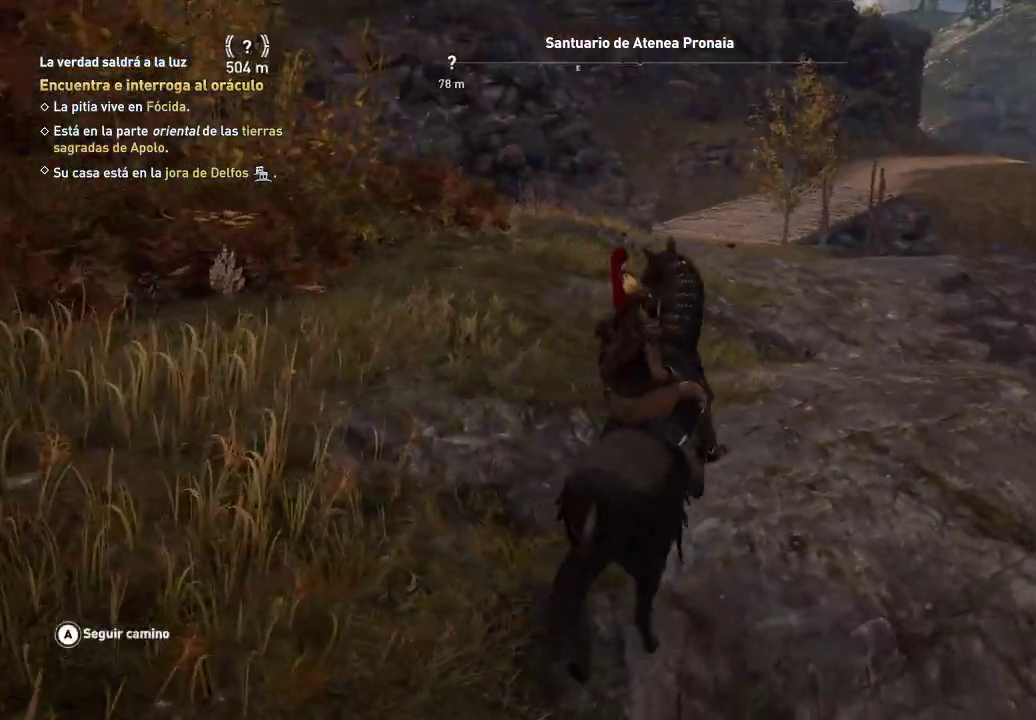
{"buttons": [], "left_stick": "up", "right_stick": "left", "events": [[267, "right_stick", "center"], [500, "right_stick", "left"]]}
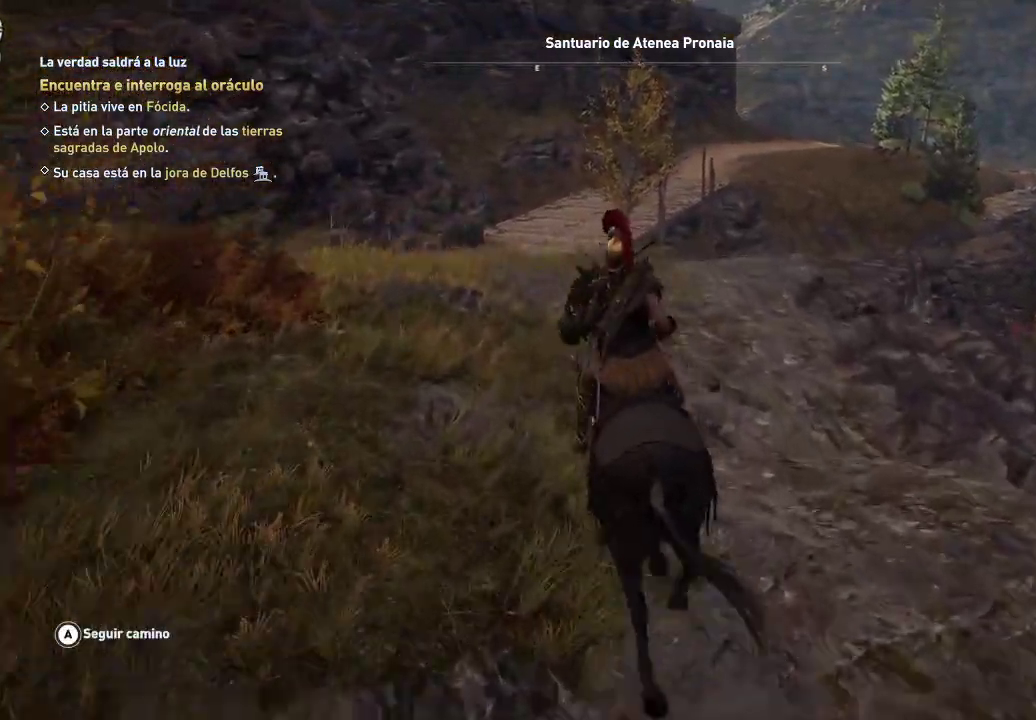
{"buttons": [], "left_stick": "up", "right_stick": "up-left", "events": [[233, "right_stick", "up-left"]]}
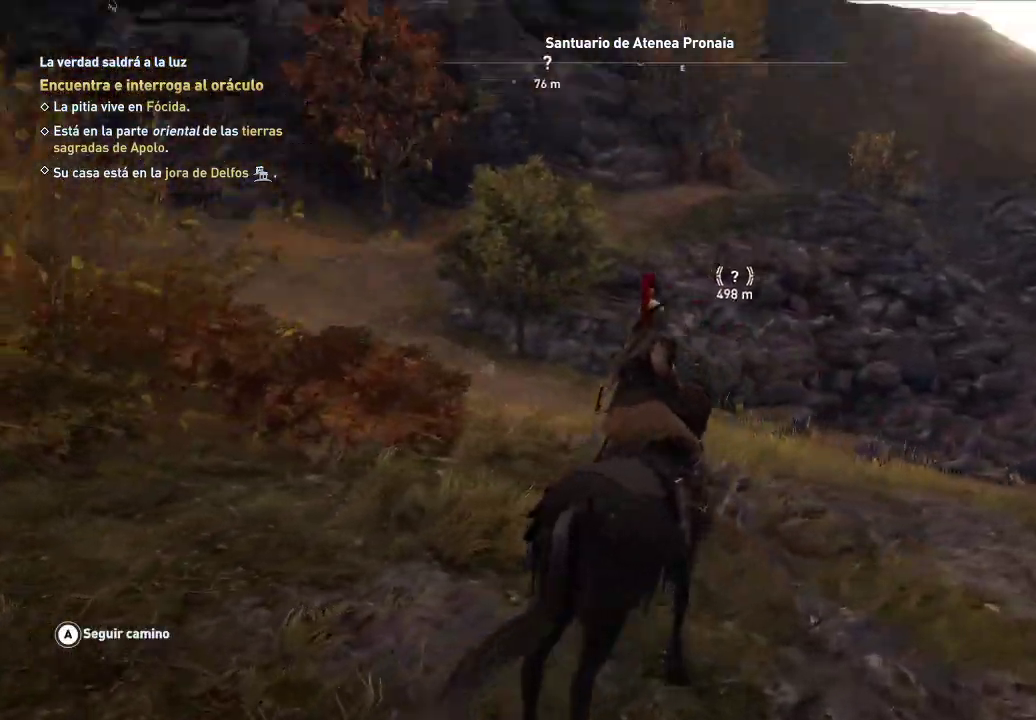
{"buttons": [], "left_stick": "up", "right_stick": "up-left", "events": []}
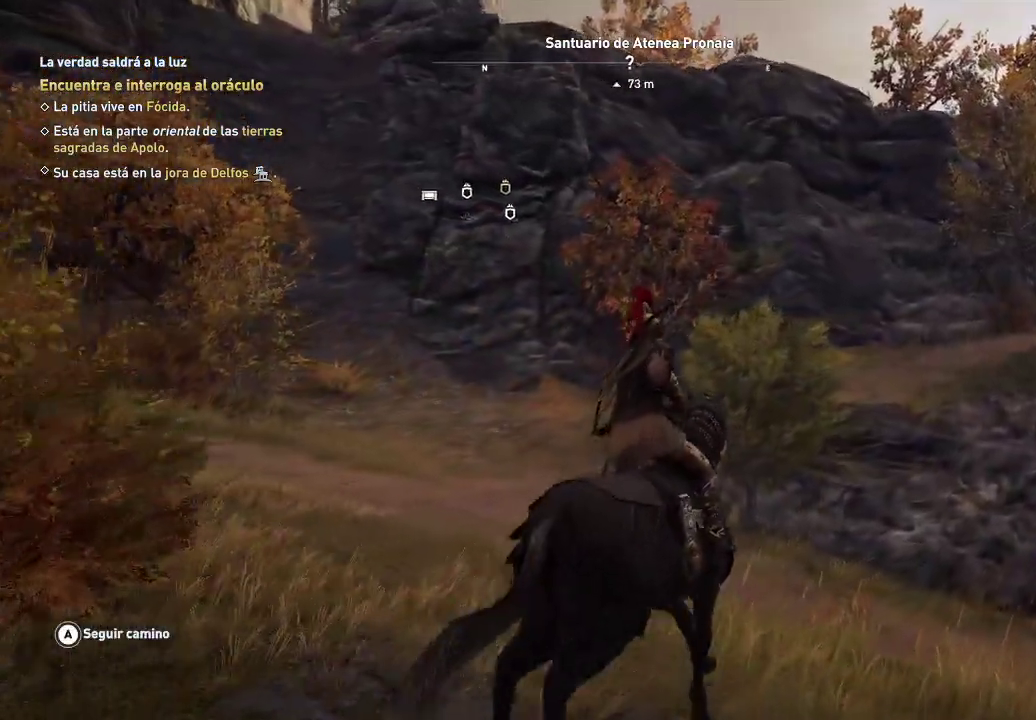
{"buttons": [], "left_stick": "up", "right_stick": "up-left", "events": []}
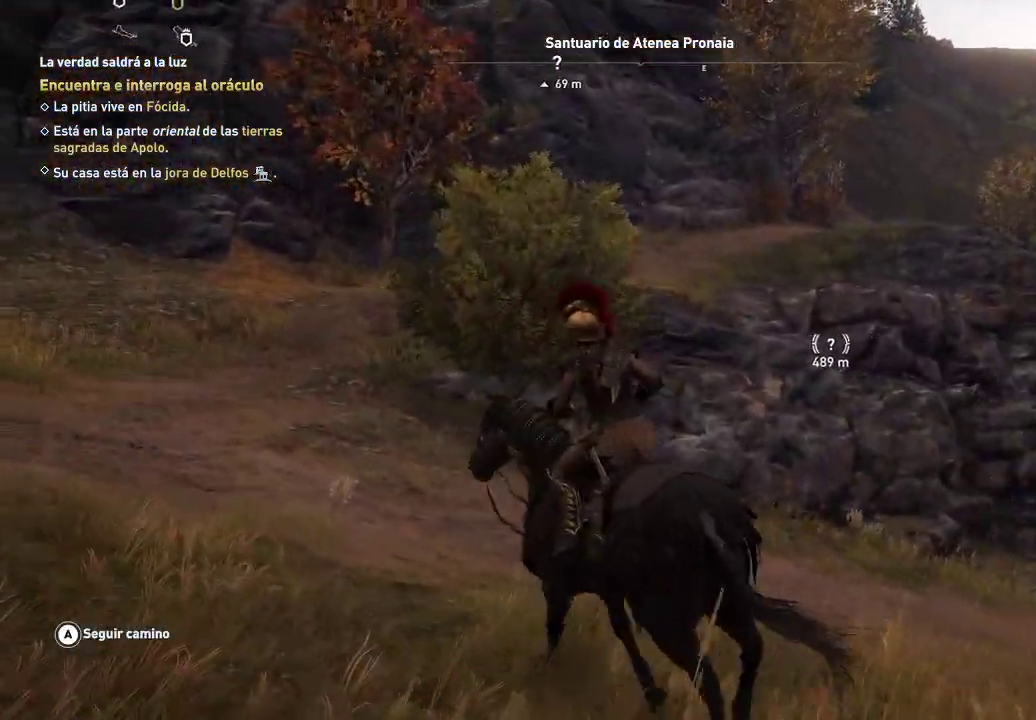
{"buttons": [], "left_stick": "up", "right_stick": "up-left", "events": []}
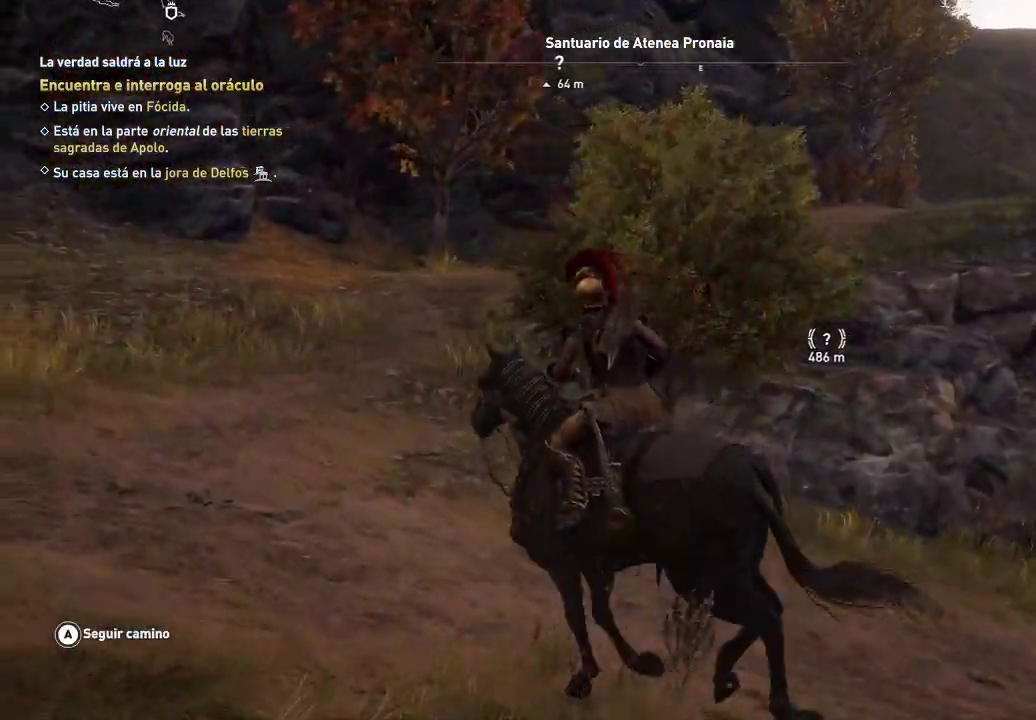
{"buttons": [], "left_stick": "center", "right_stick": "center", "events": [[200, "right_stick", "center"], [450, "right_stick", "up-left"], [500, "left_stick", "center"], [500, "right_stick", "center"]]}
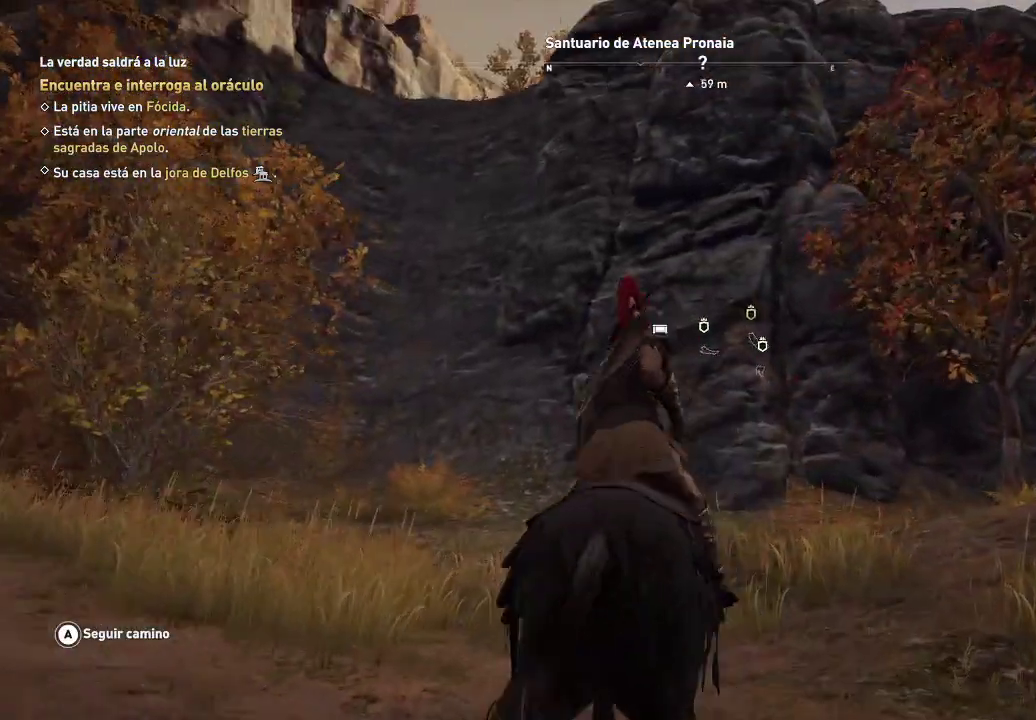
{"buttons": [], "left_stick": "center", "right_stick": "center", "events": []}
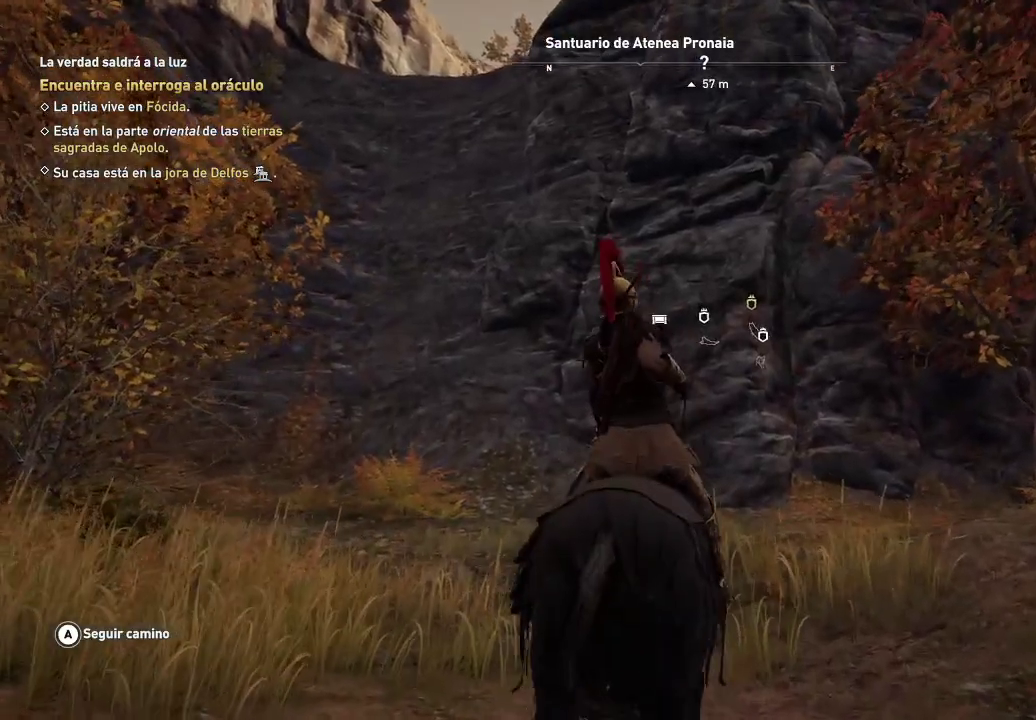
{"buttons": [], "left_stick": "center", "right_stick": "center", "events": []}
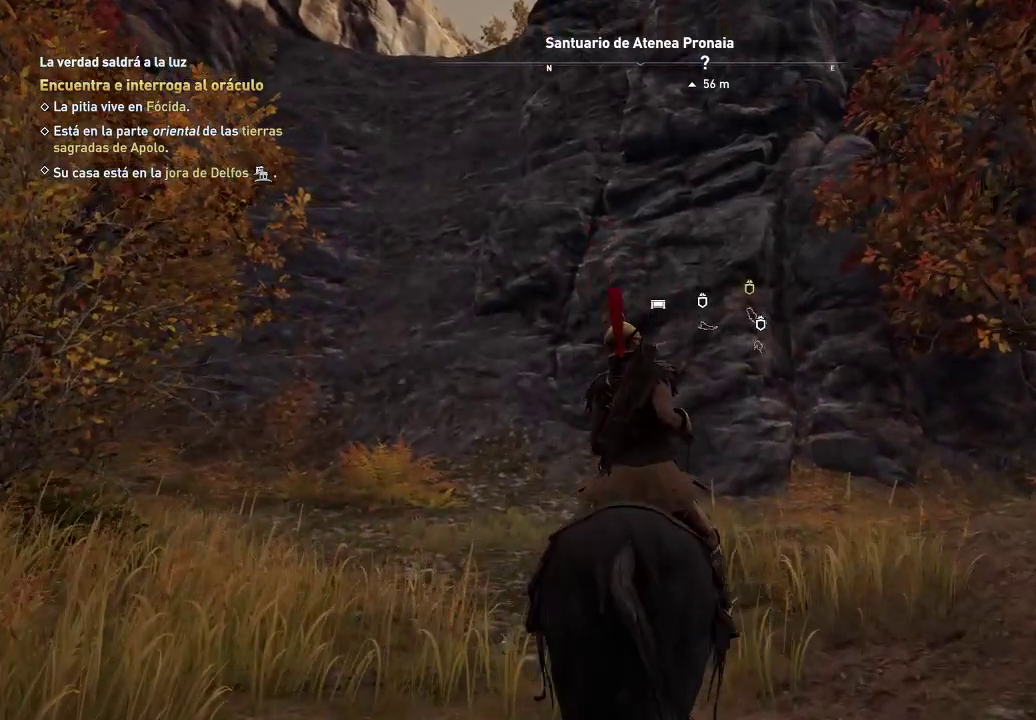
{"buttons": [], "left_stick": "up", "right_stick": "center", "events": [[283, "left_stick", "up"]]}
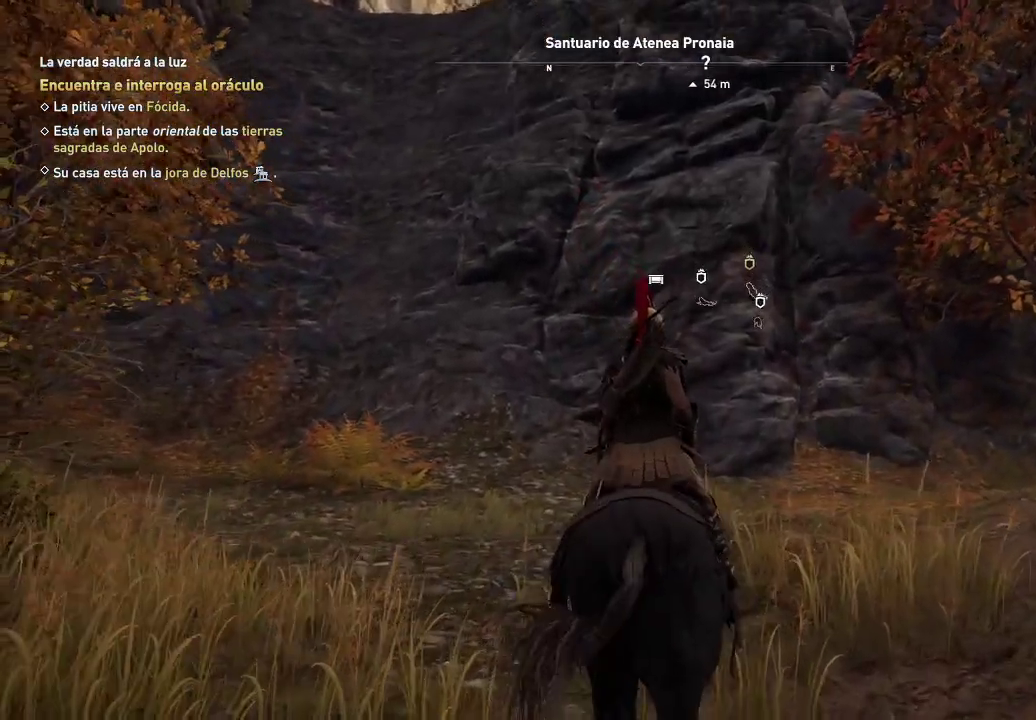
{"buttons": [], "left_stick": "up", "right_stick": "center", "events": []}
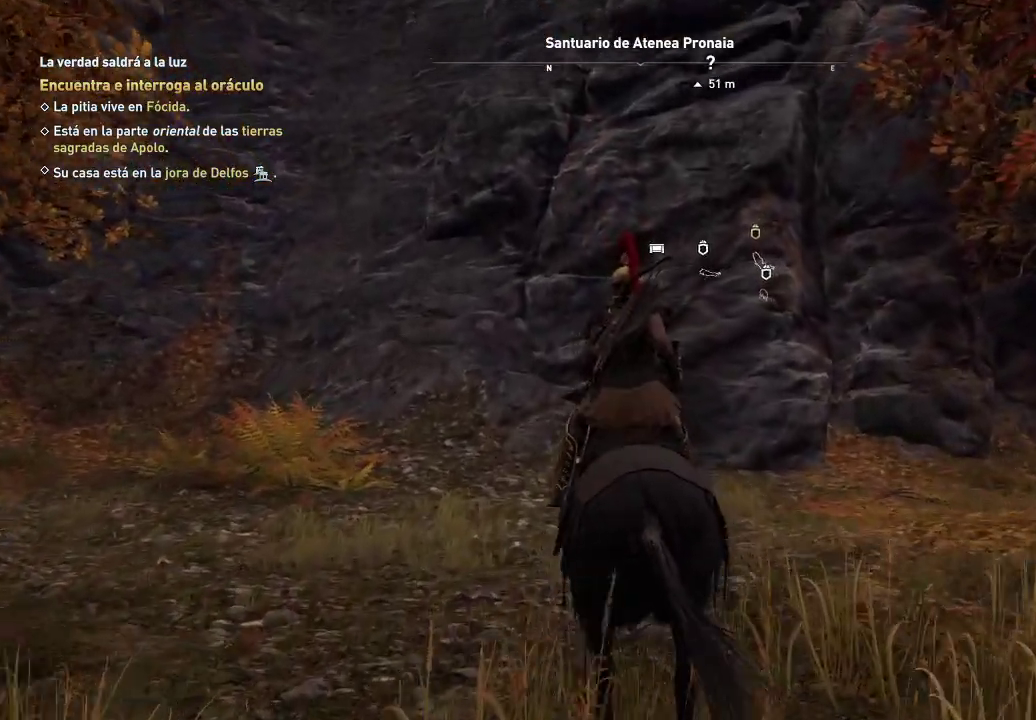
{"buttons": ["B"], "left_stick": "center", "right_stick": "center", "events": [[367, "left_stick", "center"], [500, "B", "down"]]}
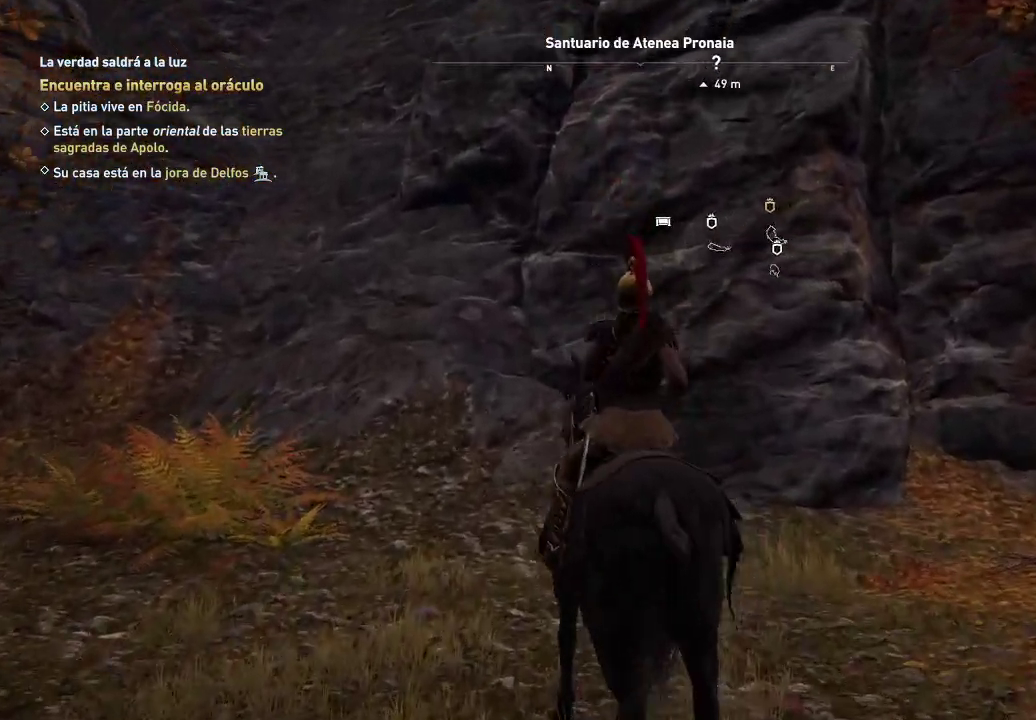
{"buttons": ["B"], "left_stick": "up-left", "right_stick": "center", "events": [[117, "B", "up"], [250, "B", "down"], [250, "left_stick", "up-left"]]}